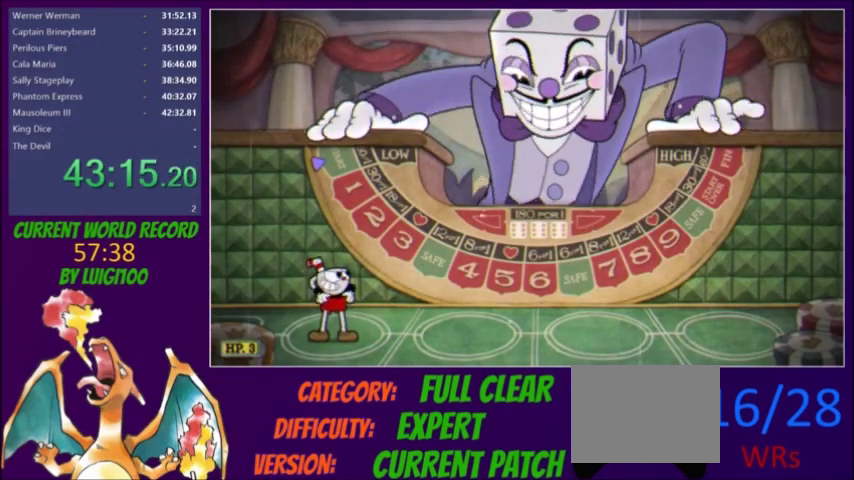
Gameplay with a controller (Xbox layout); each line is a JSON object with the inputs held at the frame after it. "events" lists button and stick changes between this image and that frame as [ms after this image, input, new state], when the widget could be followed in between. Not read: A L3 R3 left_stick right_stick.
{"buttons": ["DPAD_RIGHT"], "events": [[367, "DPAD_RIGHT", "down"]]}
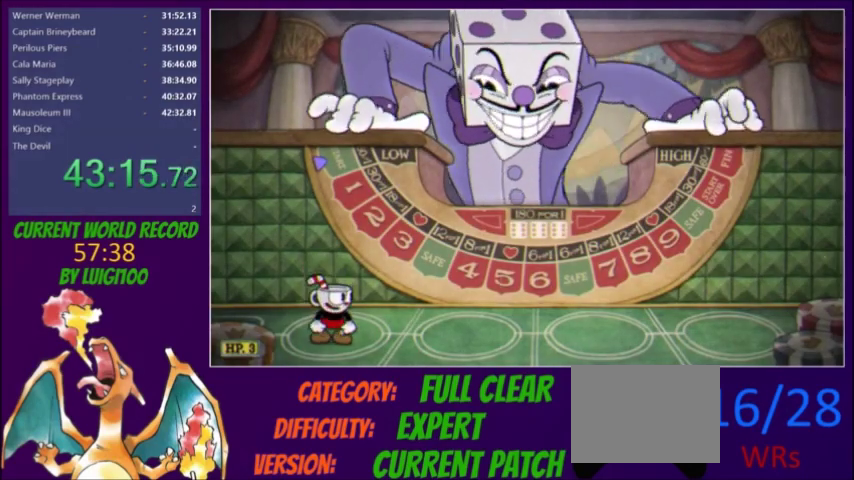
{"buttons": ["DPAD_RIGHT"], "events": []}
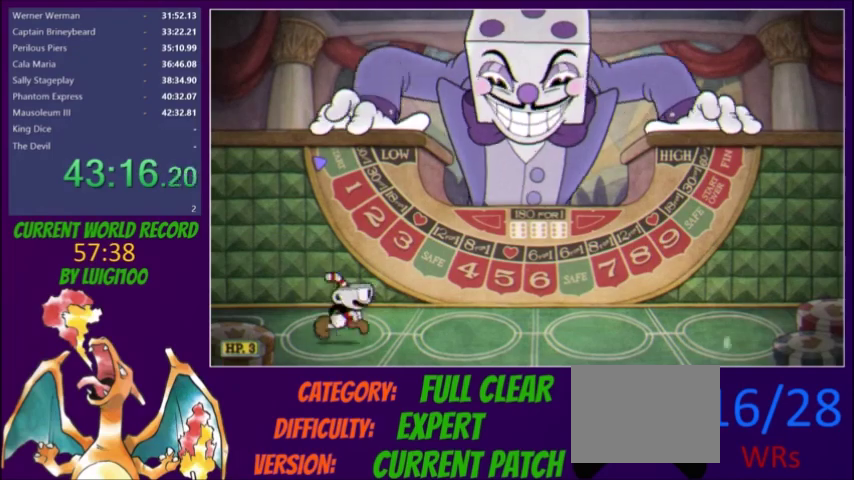
{"buttons": ["DPAD_RIGHT"], "events": []}
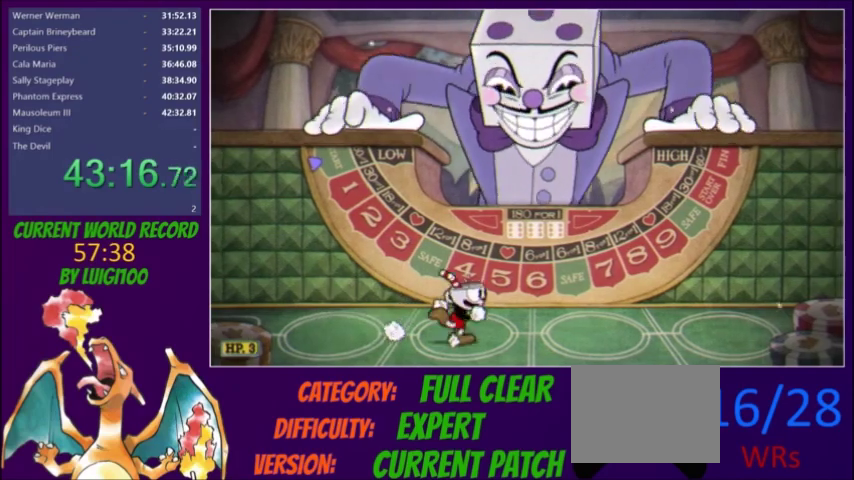
{"buttons": [], "events": [[367, "DPAD_RIGHT", "up"]]}